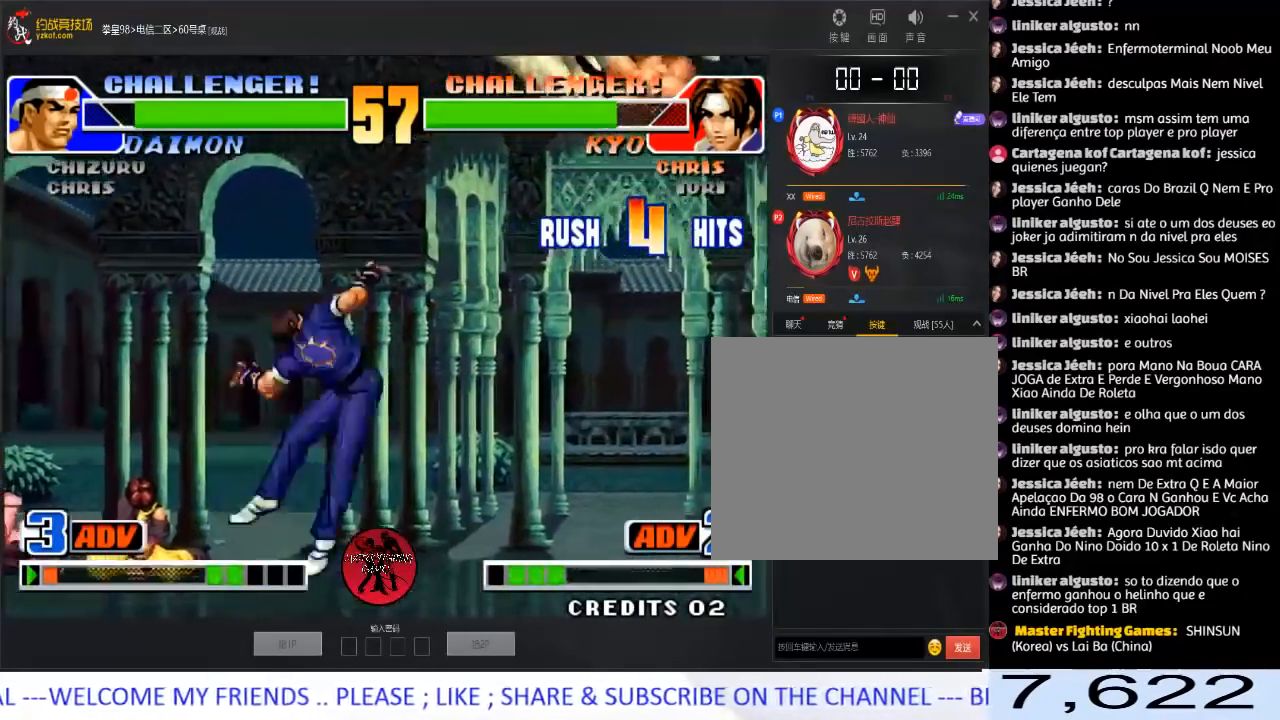
Gameplay with a controller (arcade stick); each line is a JSON object with the inputs held at the frame after it. "events" lists button and stick changes between this image and that frame as [ms after this image, input, new state], when the widget could be followed in between. Not read: L3 R3.
{"buttons": [], "left_stick": "center", "events": [[17, "A", "down"], [17, "B", "down"], [17, "D", "down"], [33, "C", "down"], [83, "A", "up"], [100, "B", "up"], [150, "A", "down"], [167, "B", "down"], [317, "B", "up"], [367, "A", "up"], [367, "C", "up"], [367, "D", "up"]]}
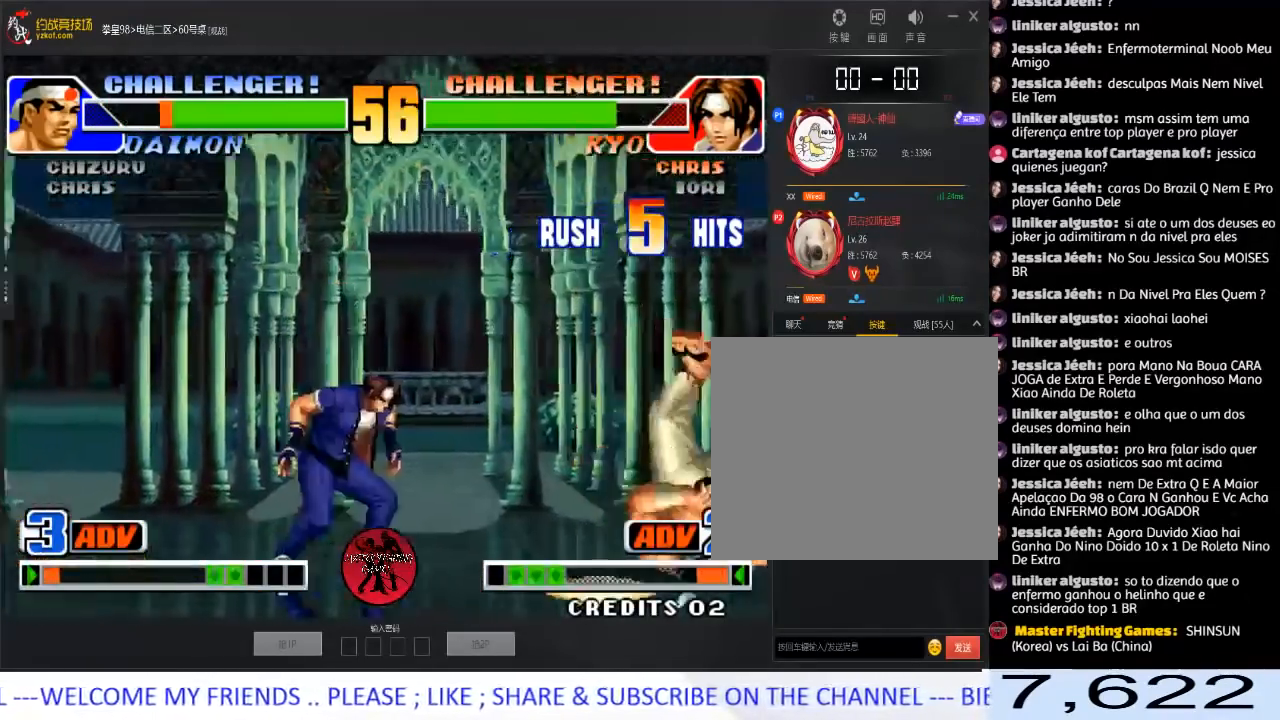
{"buttons": [], "left_stick": "right", "events": [[267, "left_stick", "right"]]}
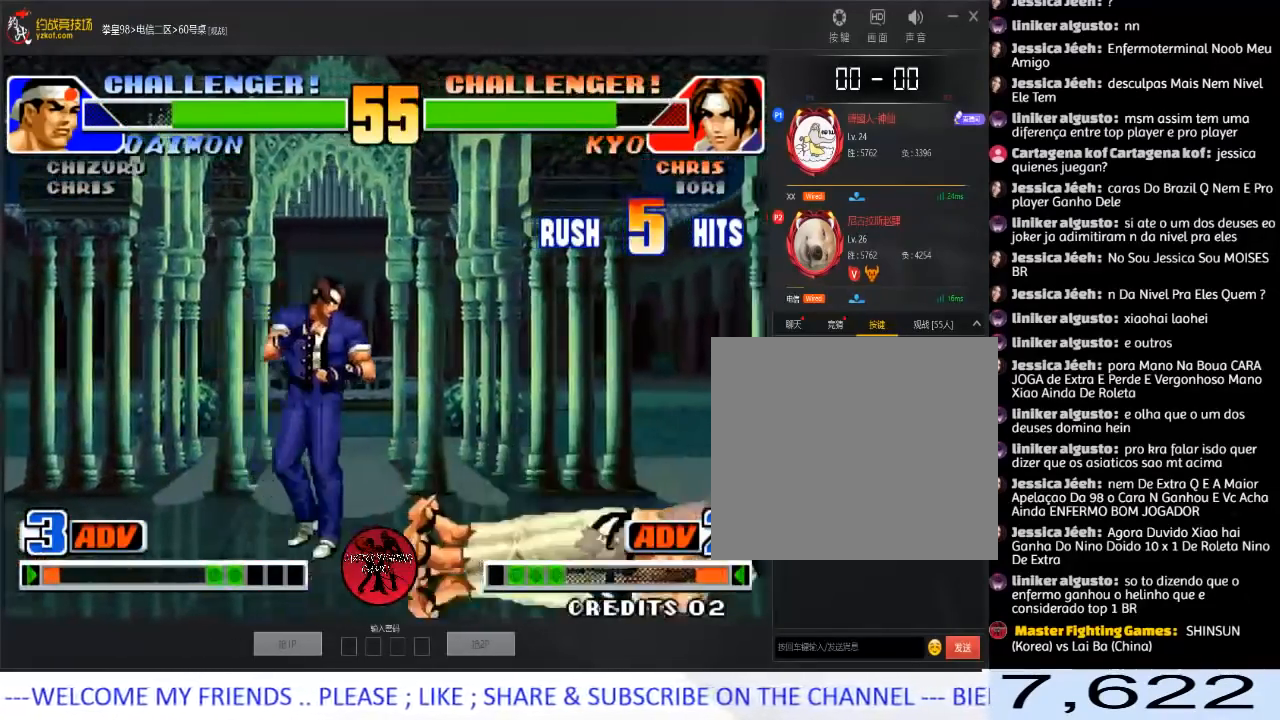
{"buttons": ["C"], "left_stick": "down-right", "events": [[100, "left_stick", "center"], [183, "left_stick", "down"], [250, "left_stick", "right"], [367, "left_stick", "down-right"], [450, "C", "down"]]}
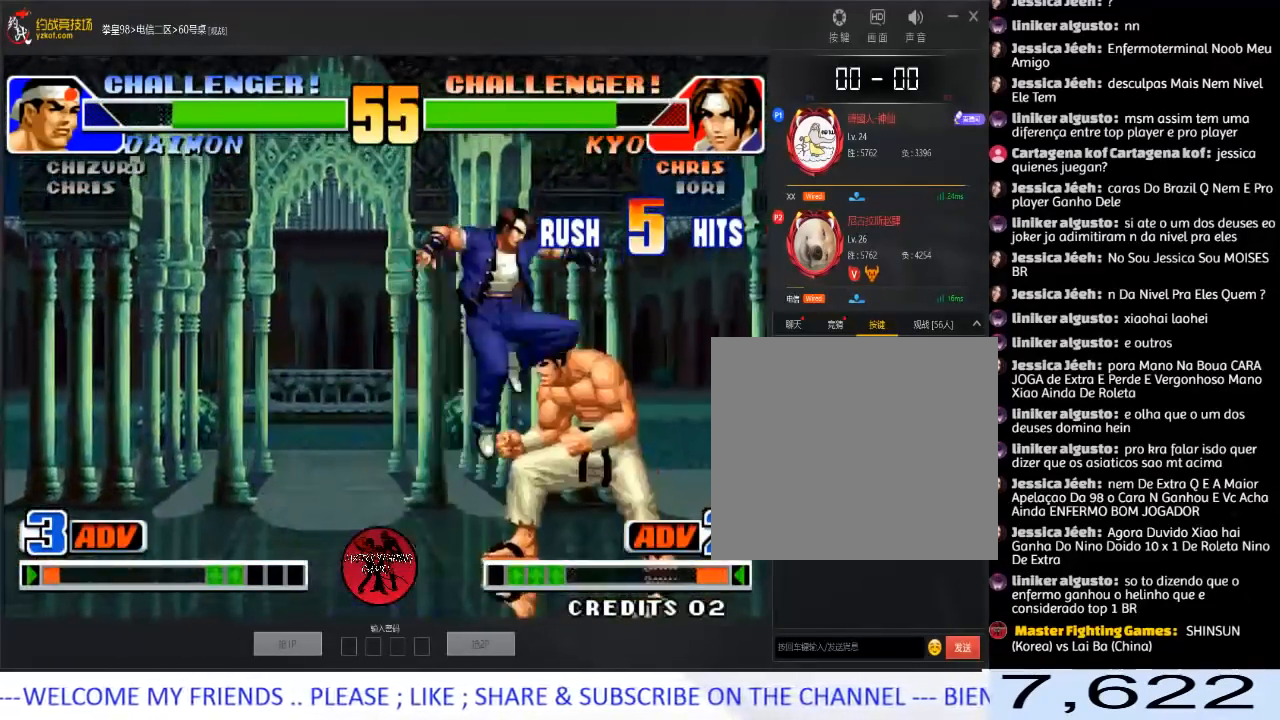
{"buttons": [], "left_stick": "center", "events": [[250, "C", "up"], [333, "left_stick", "center"], [417, "C", "down"], [500, "C", "up"]]}
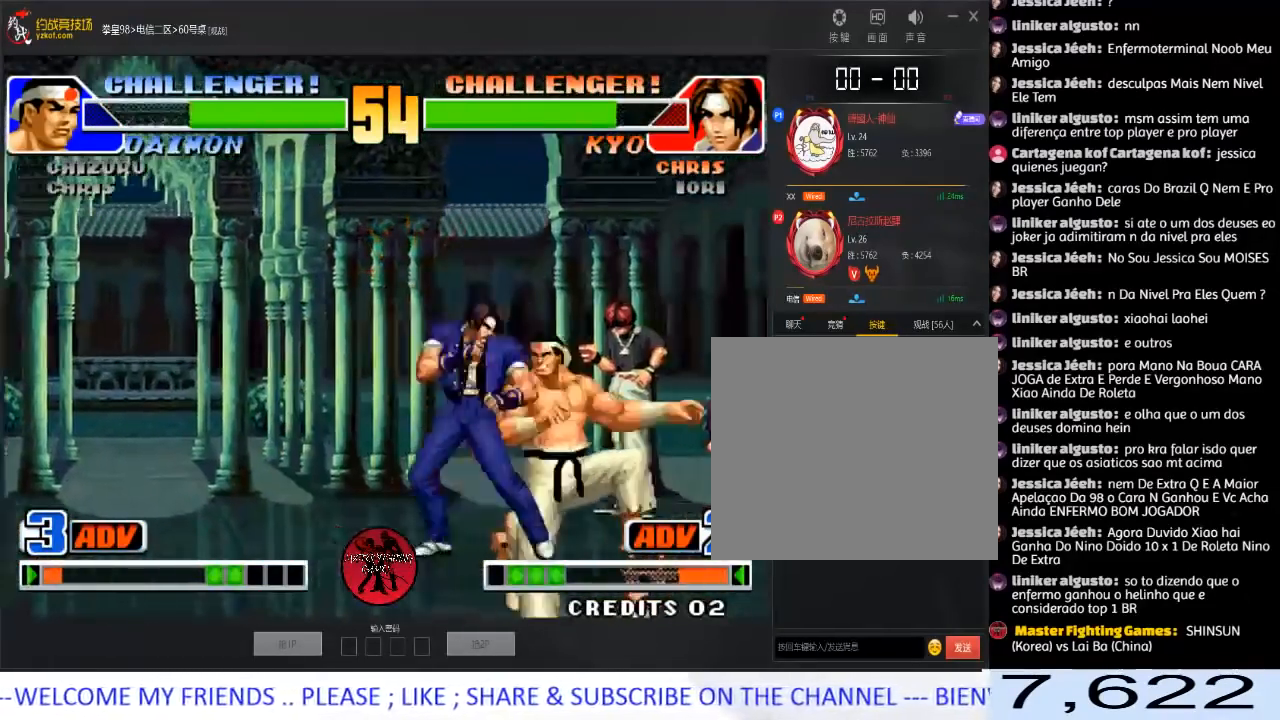
{"buttons": [], "left_stick": "center", "events": [[33, "left_stick", "down"], [150, "left_stick", "right"], [167, "C", "down"], [250, "C", "up"], [317, "left_stick", "center"]]}
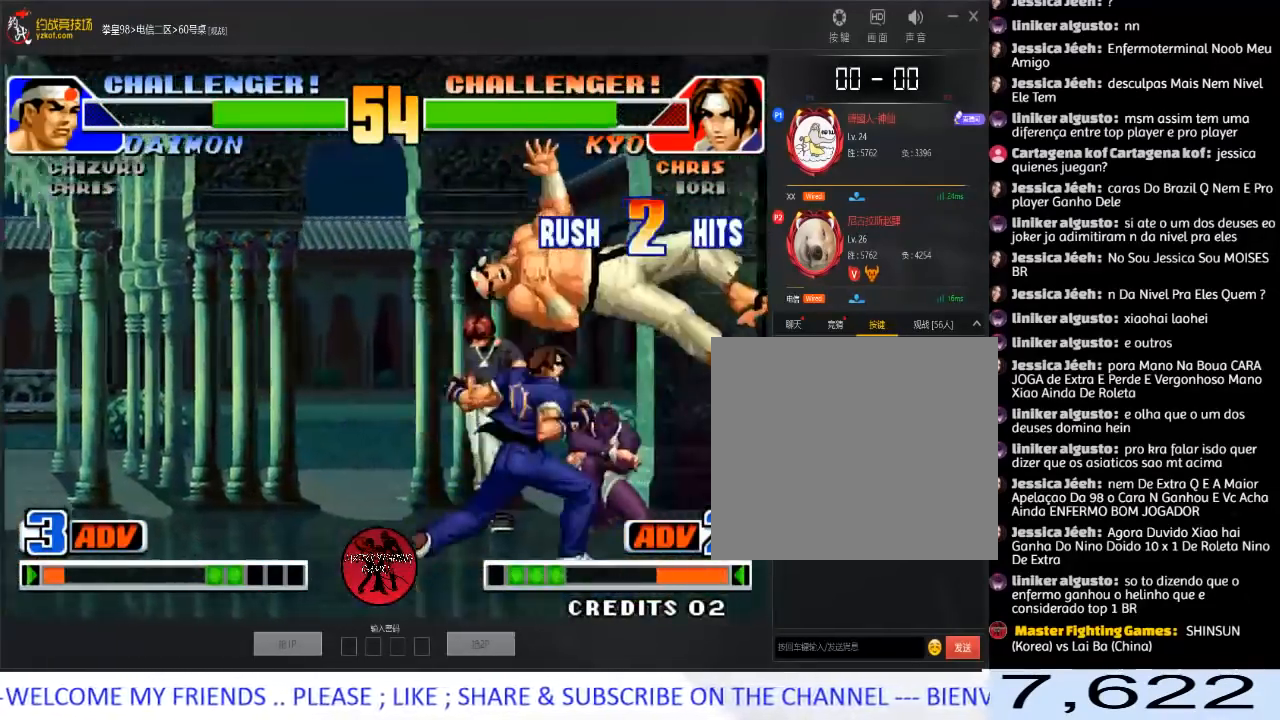
{"buttons": [], "left_stick": "right", "events": [[333, "left_stick", "right"], [417, "left_stick", "center"], [467, "left_stick", "right"]]}
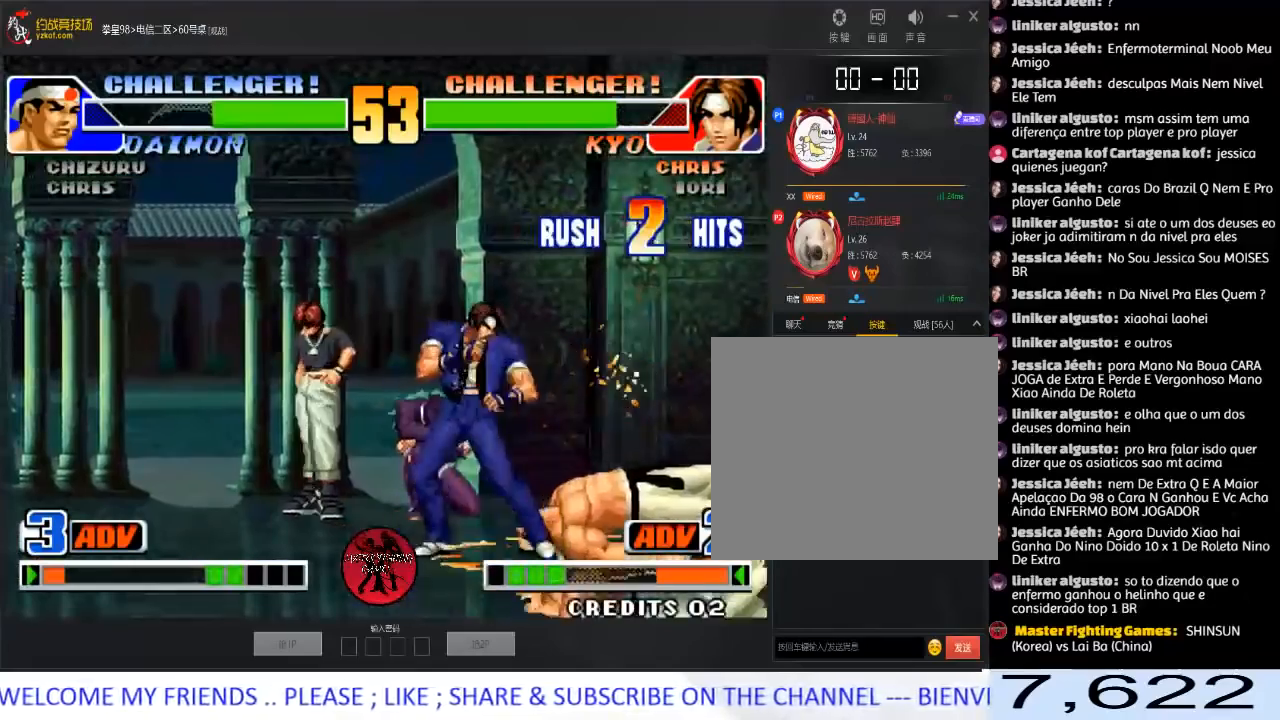
{"buttons": [], "left_stick": "up-right", "events": [[200, "left_stick", "up-right"]]}
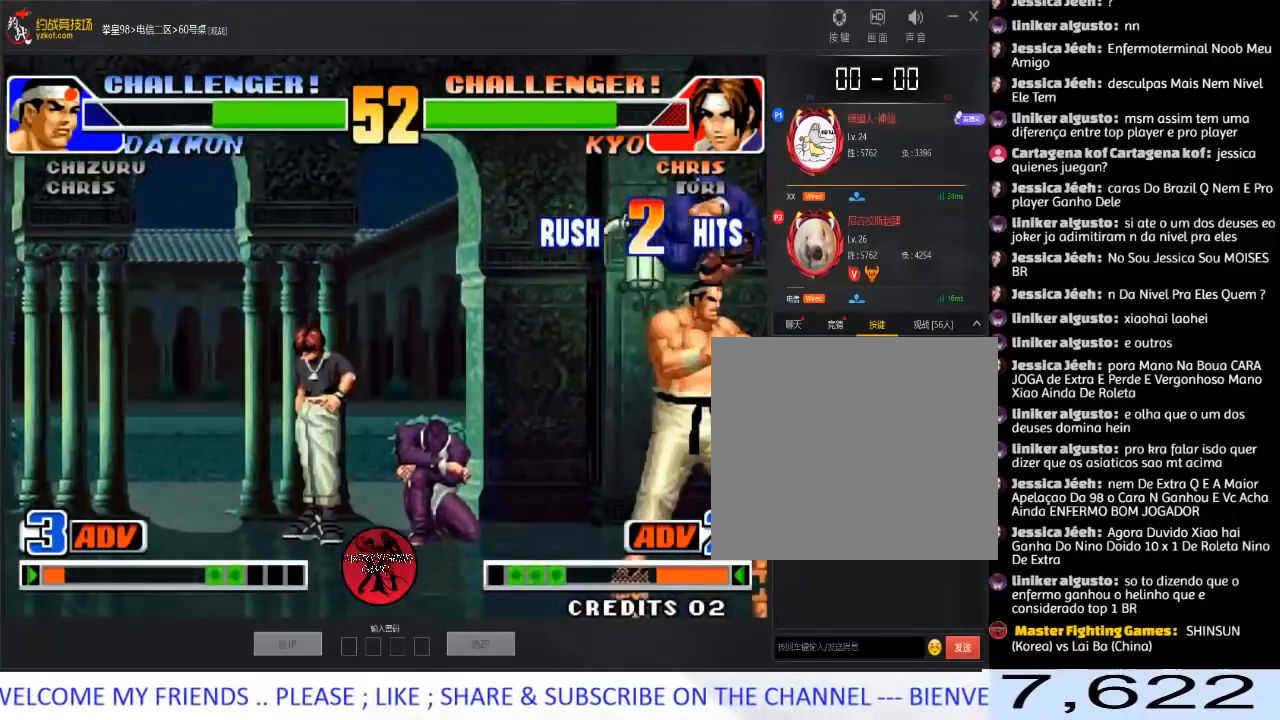
{"buttons": [], "left_stick": "center", "events": [[17, "left_stick", "right"], [83, "D", "down"], [300, "left_stick", "left"], [400, "D", "up"], [500, "left_stick", "center"]]}
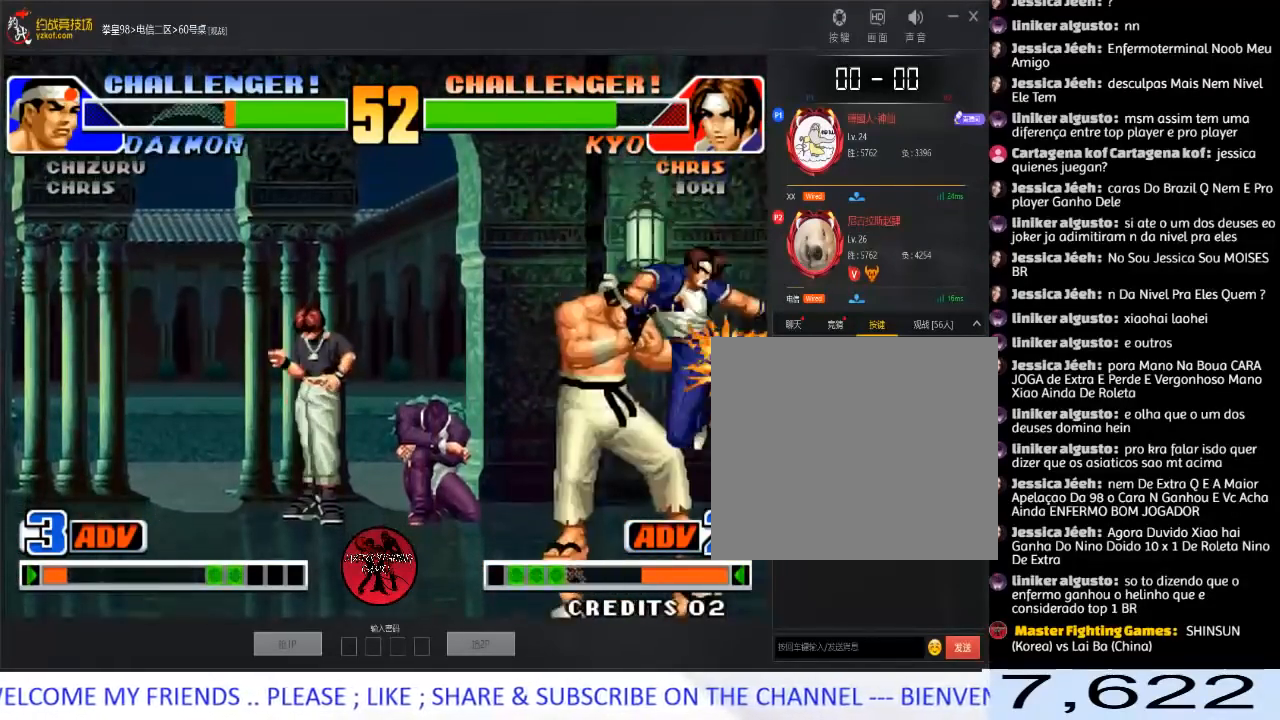
{"buttons": ["A"], "left_stick": "down-right", "events": [[17, "B", "down"], [217, "B", "up"], [283, "left_stick", "down-right"], [300, "A", "down"]]}
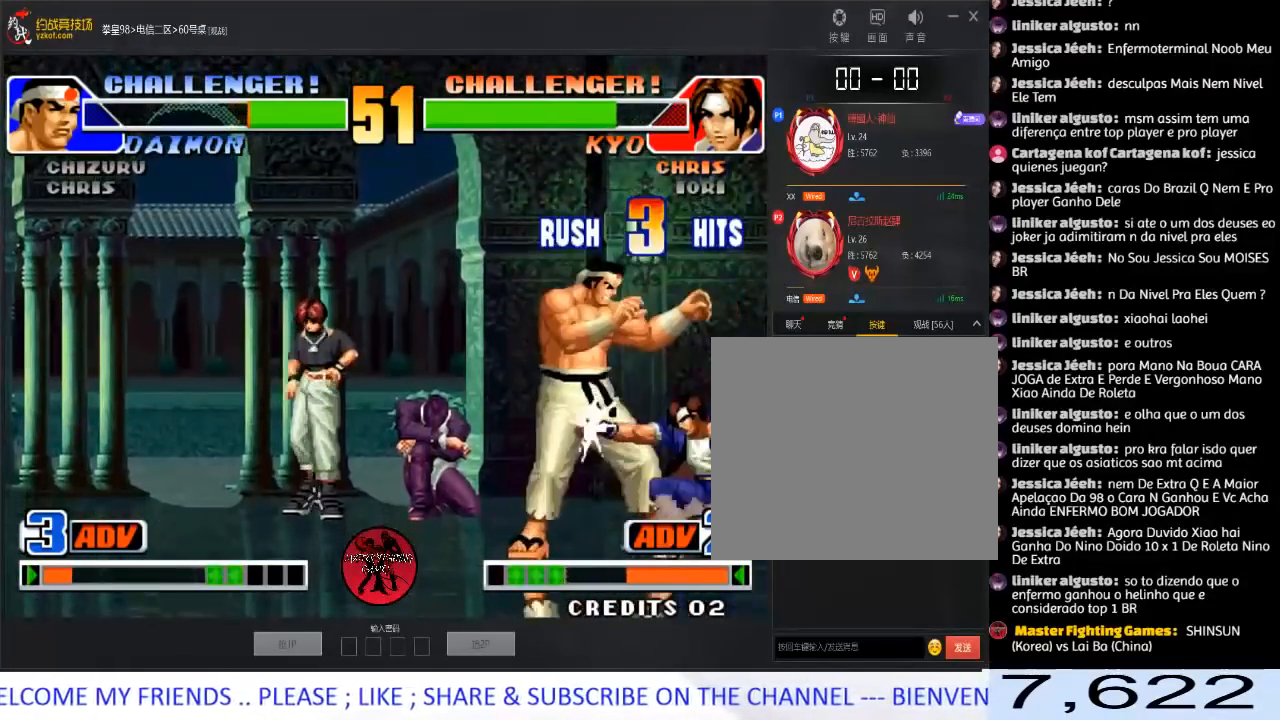
{"buttons": ["C"], "left_stick": "left", "events": [[83, "left_stick", "left"], [133, "left_stick", "down"], [167, "C", "down"], [183, "A", "up"], [217, "left_stick", "right"], [283, "C", "up"], [350, "left_stick", "down"], [433, "C", "down"], [450, "left_stick", "left"]]}
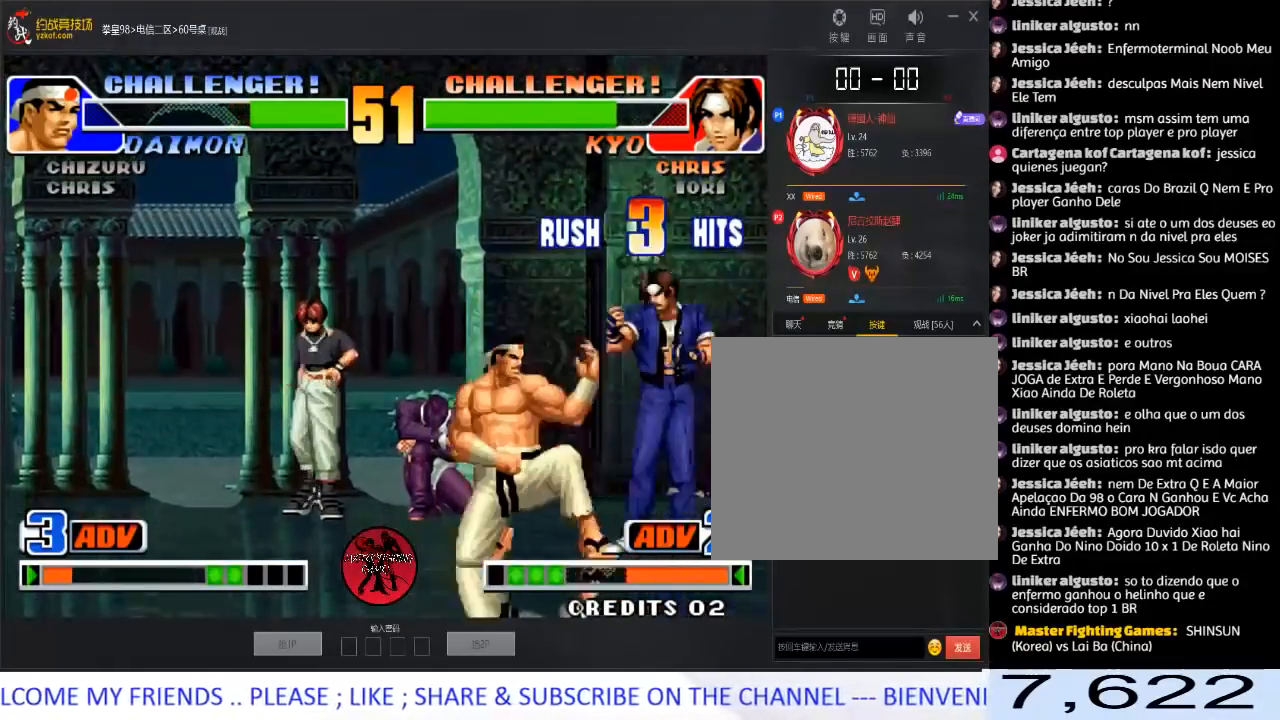
{"buttons": [], "left_stick": "center", "events": [[117, "left_stick", "center"], [250, "C", "up"]]}
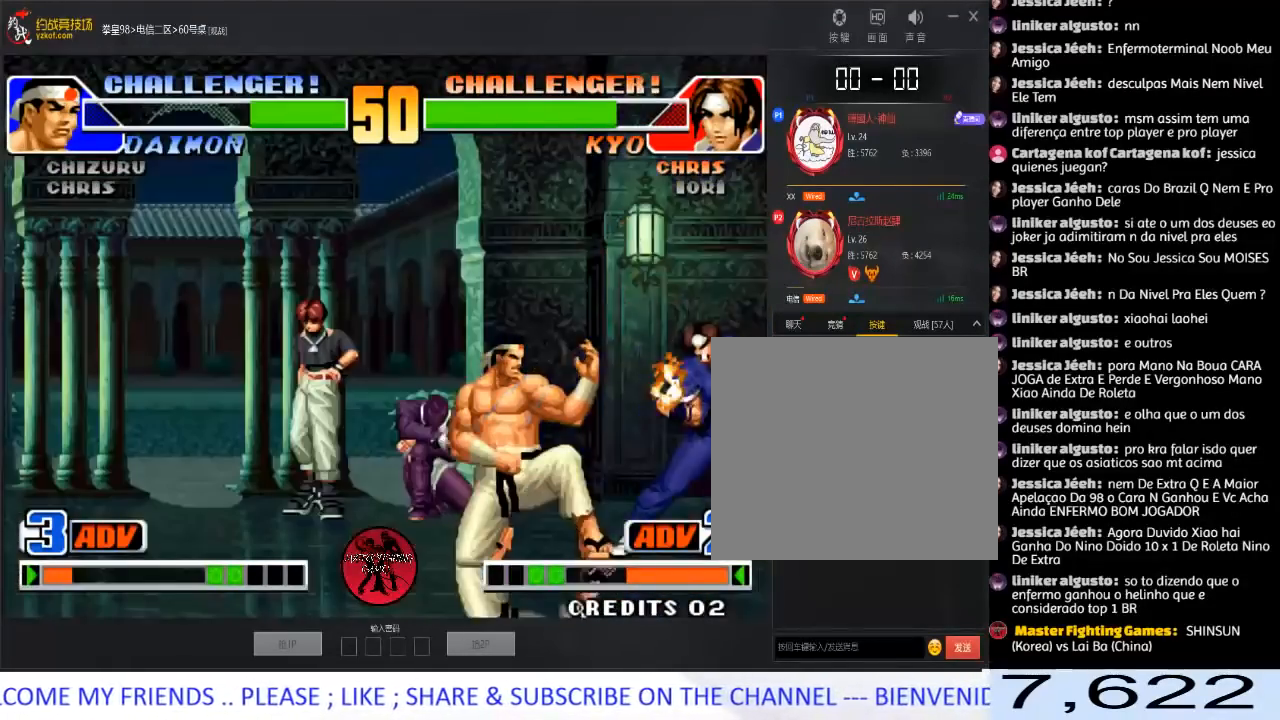
{"buttons": [], "left_stick": "center", "events": []}
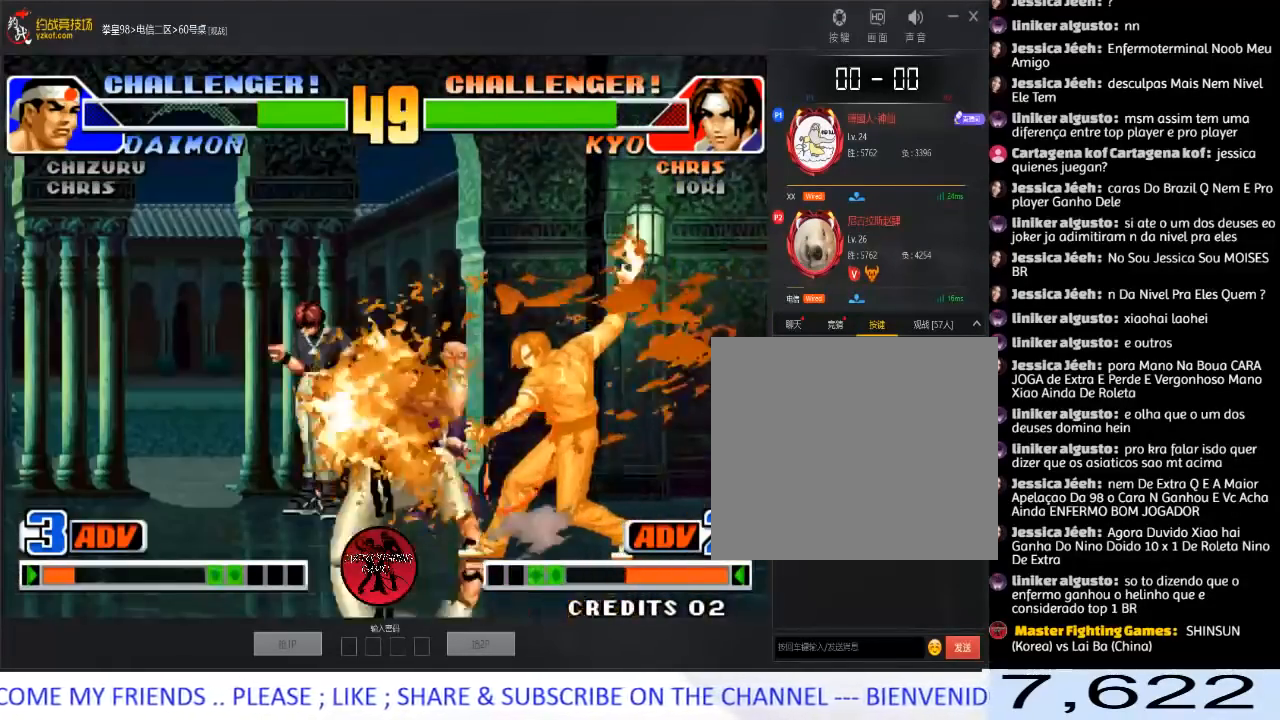
{"buttons": [], "left_stick": "up-right", "events": [[250, "left_stick", "down"], [350, "left_stick", "up-right"]]}
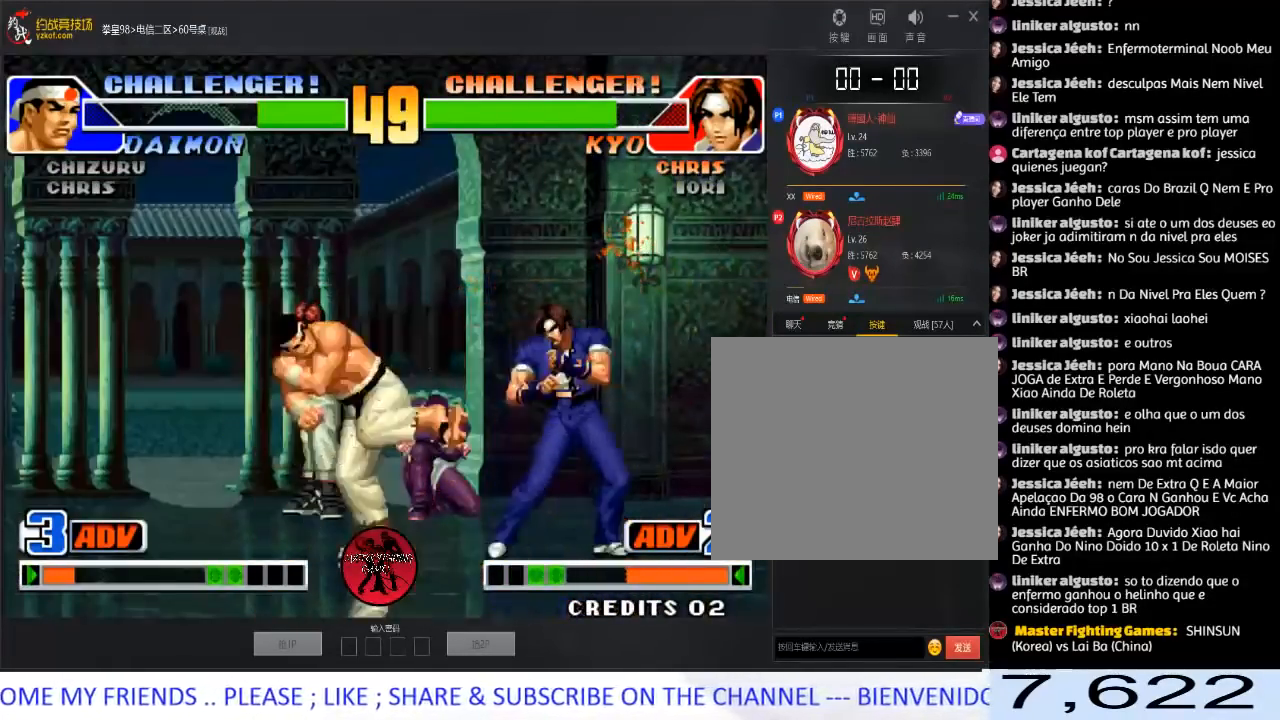
{"buttons": [], "left_stick": "right", "events": [[317, "left_stick", "down-right"], [450, "left_stick", "right"]]}
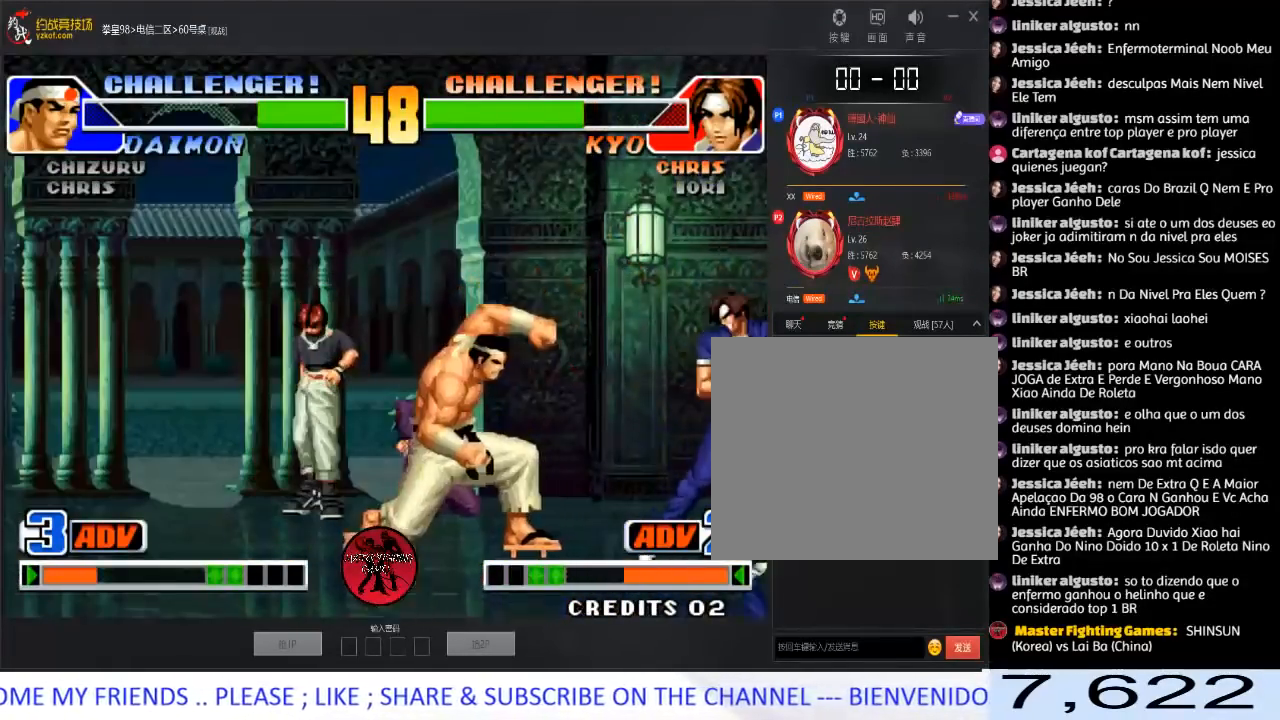
{"buttons": [], "left_stick": "down-right", "events": [[83, "left_stick", "left"], [283, "left_stick", "down-right"], [300, "B", "down"], [450, "B", "up"]]}
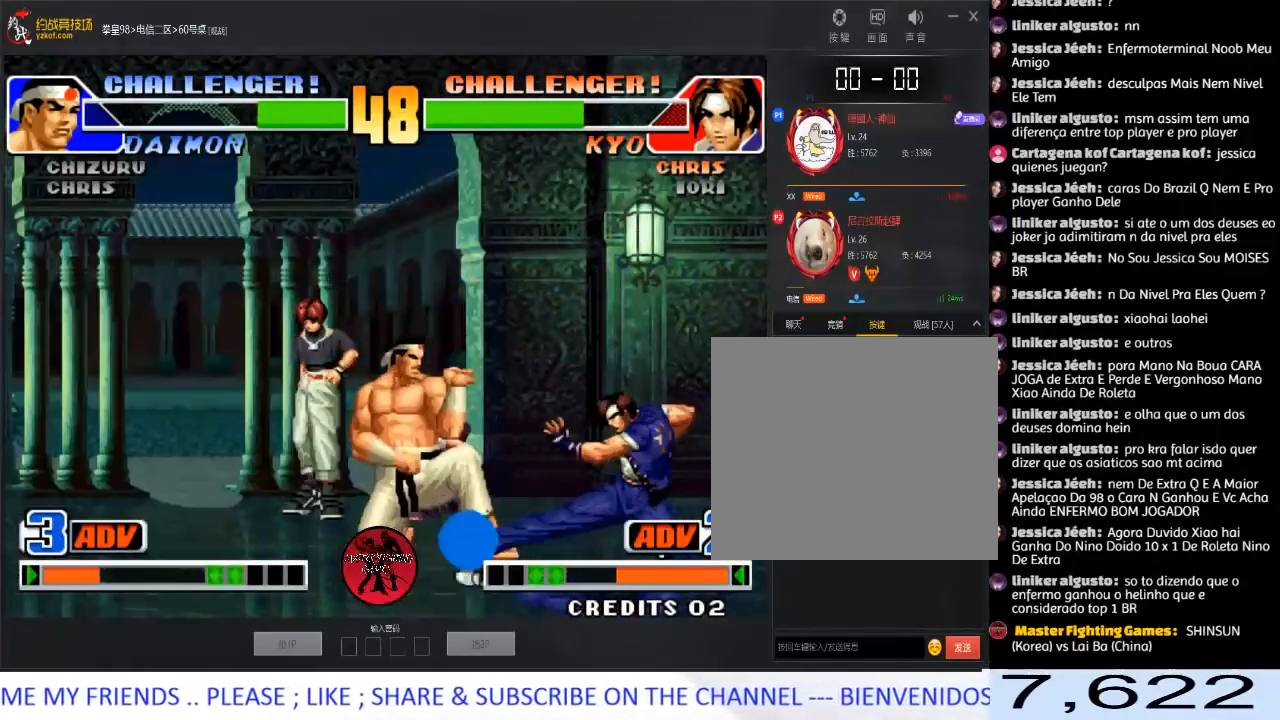
{"buttons": [], "left_stick": "center", "events": [[33, "left_stick", "center"], [117, "B", "down"], [233, "B", "up"]]}
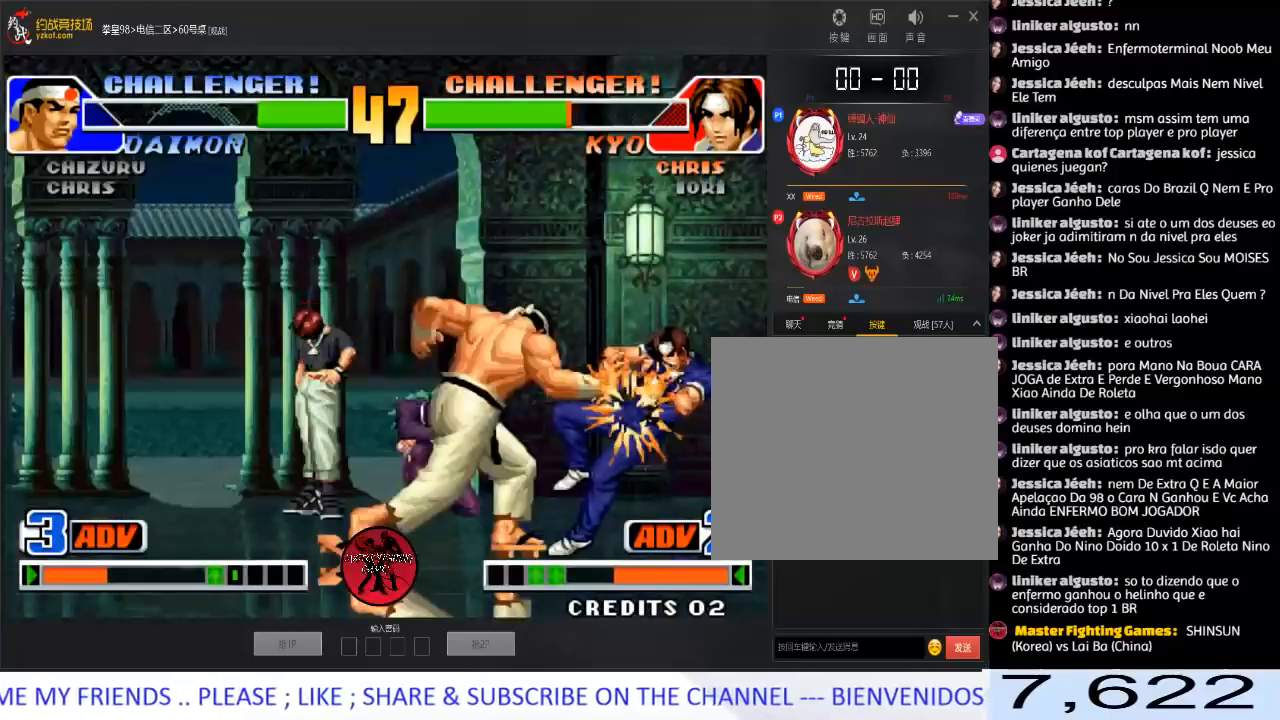
{"buttons": ["A", "B"], "left_stick": "center", "events": [[500, "A", "down"], [500, "B", "down"]]}
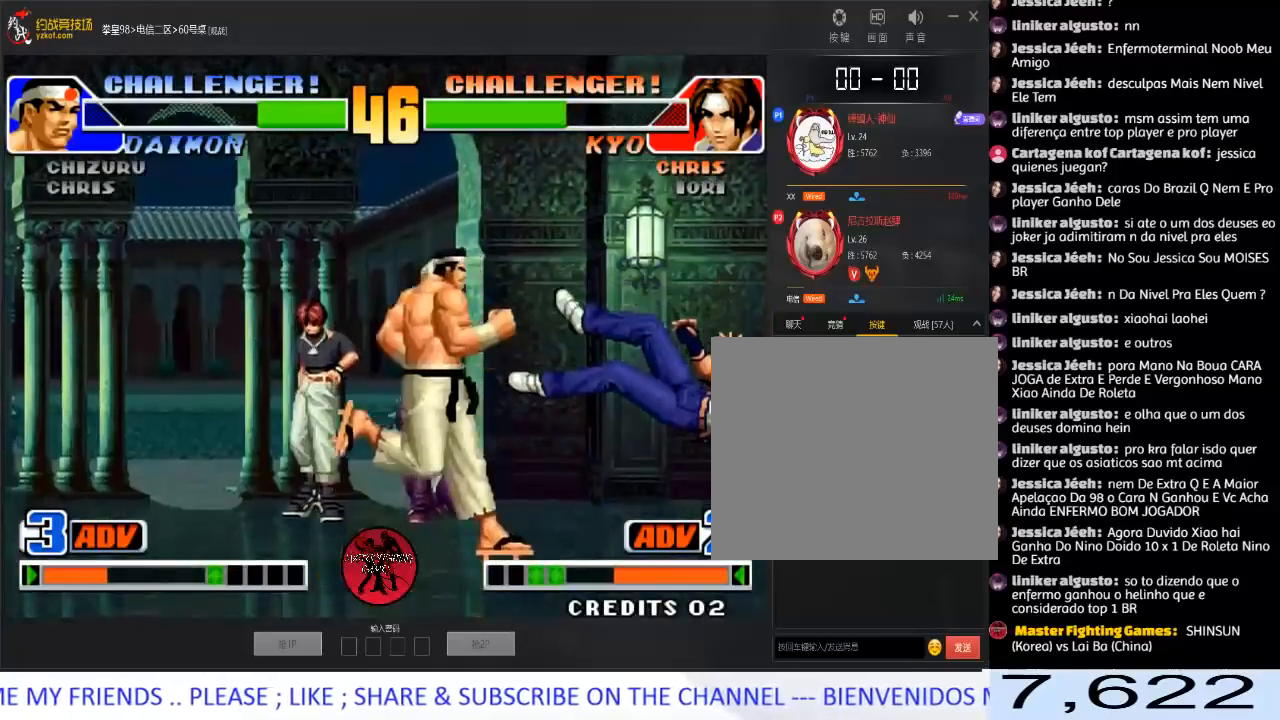
{"buttons": ["C"], "left_stick": "right", "events": [[133, "B", "up"], [167, "A", "up"], [250, "left_stick", "right"], [300, "left_stick", "down-right"], [483, "C", "down"], [500, "left_stick", "right"]]}
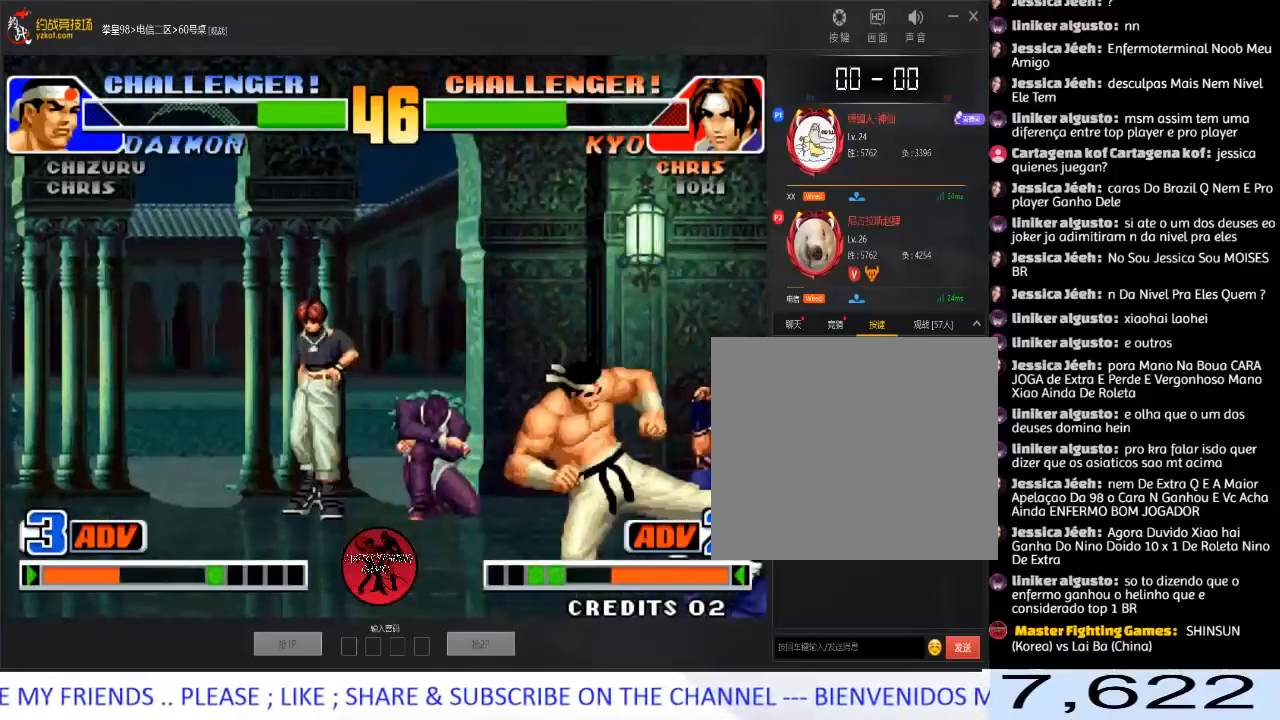
{"buttons": [], "left_stick": "down-right", "events": [[83, "C", "up"], [133, "C", "down"], [200, "C", "up"], [200, "left_stick", "down-right"]]}
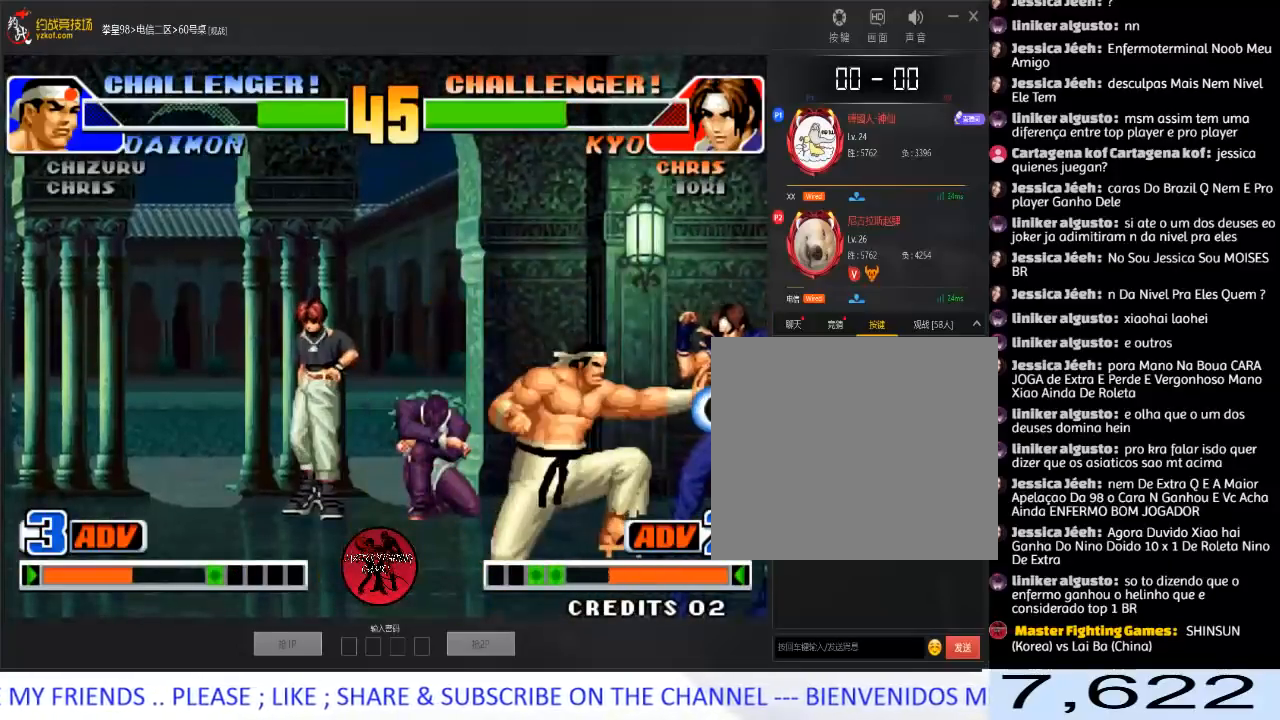
{"buttons": [], "left_stick": "right", "events": [[450, "left_stick", "right"]]}
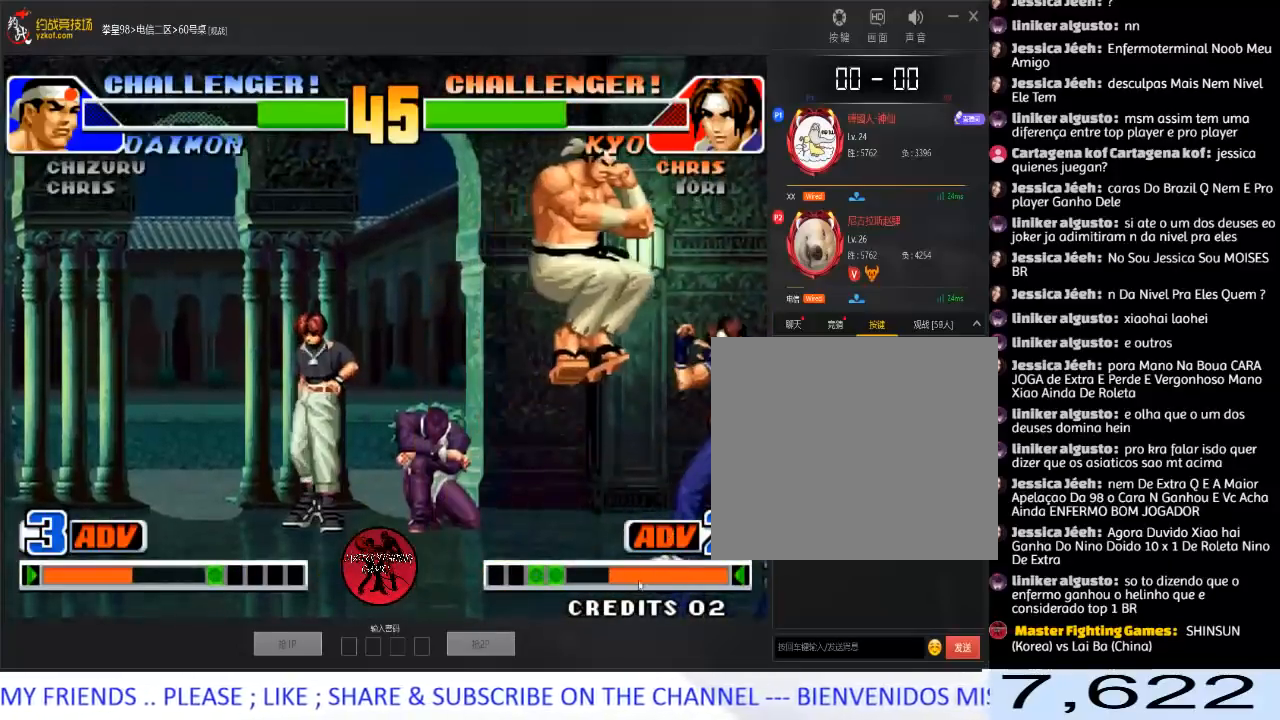
{"buttons": [], "left_stick": "down-right", "events": [[333, "left_stick", "down-right"]]}
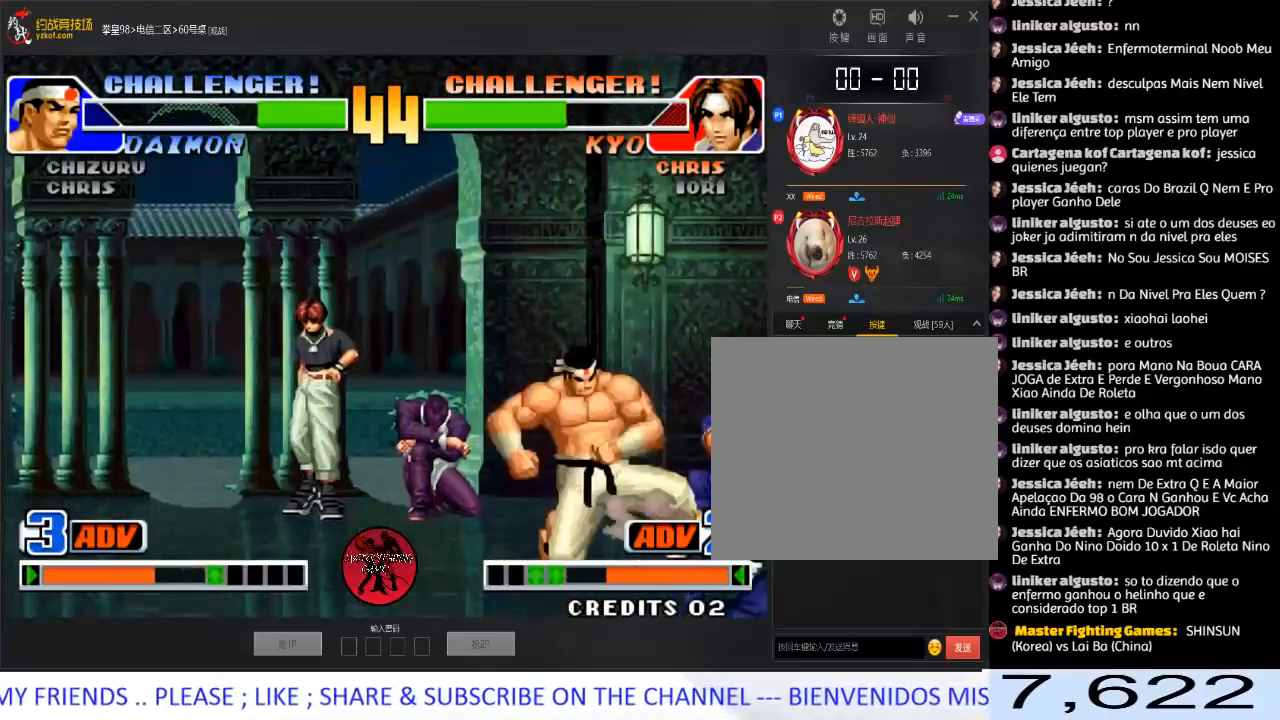
{"buttons": [], "left_stick": "down-right", "events": []}
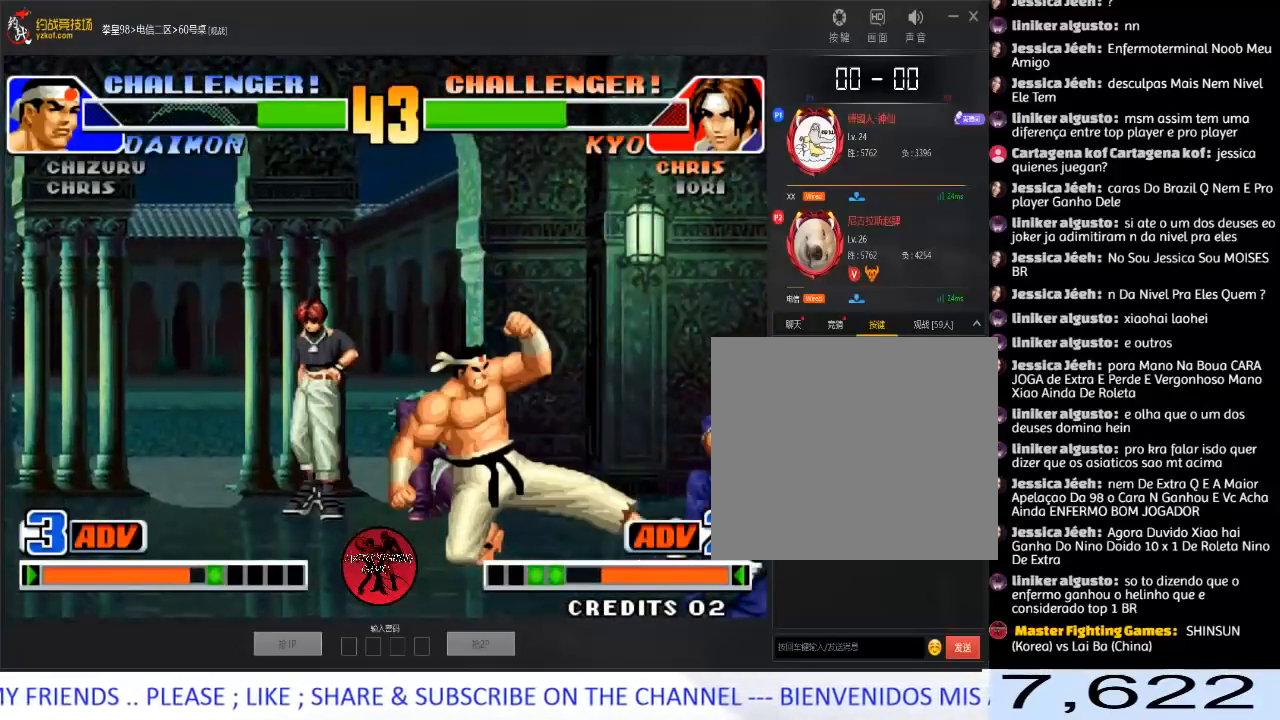
{"buttons": [], "left_stick": "right", "events": [[200, "C", "down"], [200, "D", "down"], [217, "left_stick", "right"], [350, "C", "up"], [367, "D", "up"]]}
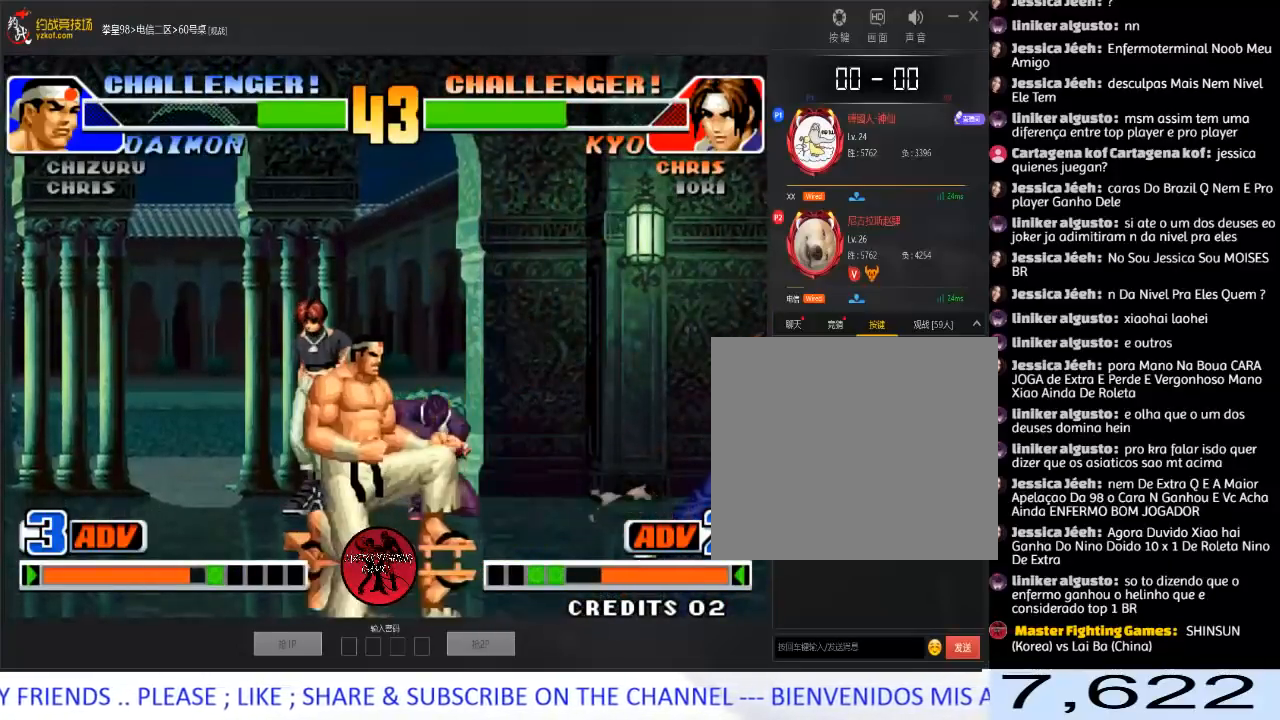
{"buttons": [], "left_stick": "down-right", "events": [[33, "left_stick", "down-right"]]}
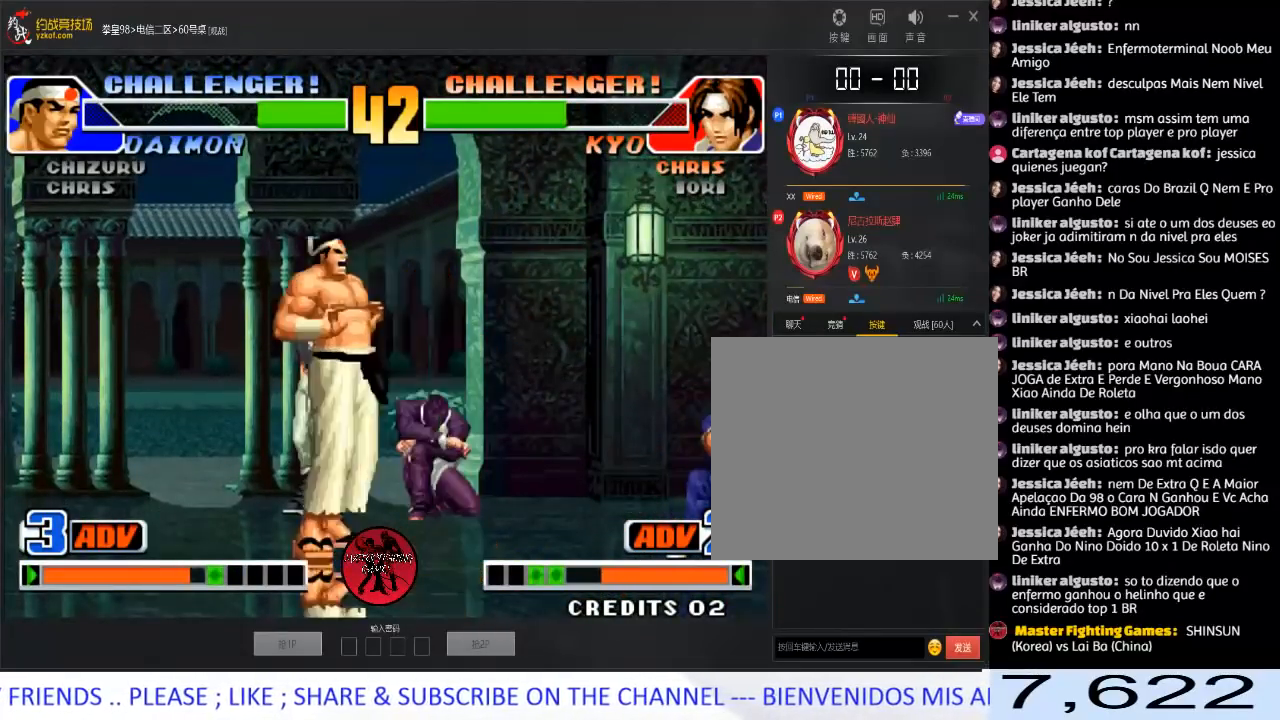
{"buttons": [], "left_stick": "down-right", "events": [[333, "left_stick", "left"], [450, "left_stick", "right"], [500, "left_stick", "down-right"]]}
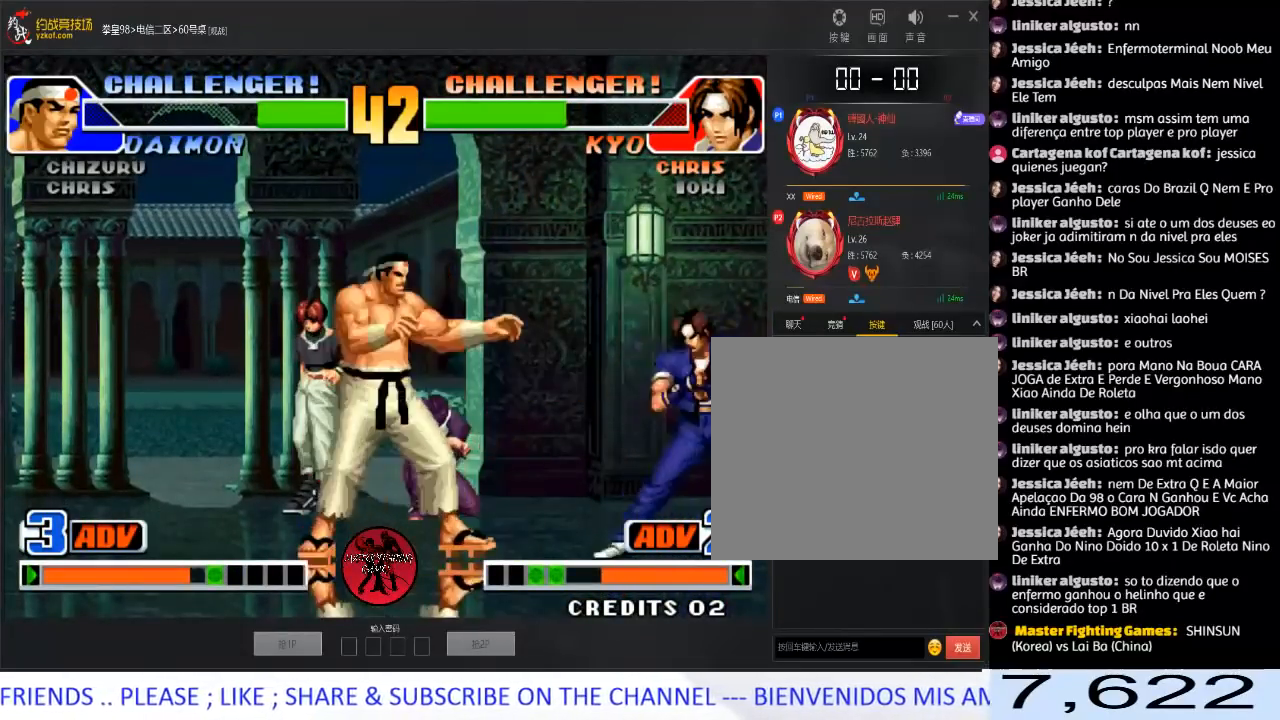
{"buttons": [], "left_stick": "right", "events": [[250, "left_stick", "right"]]}
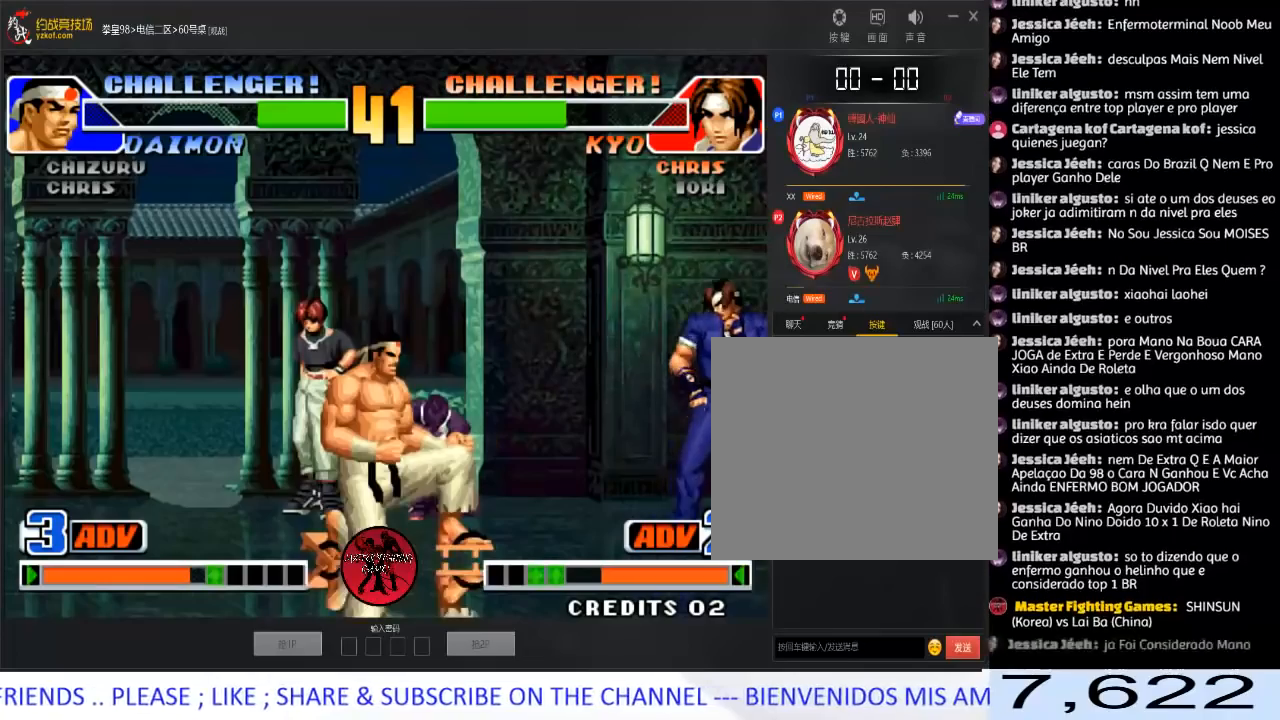
{"buttons": [], "left_stick": "right", "events": []}